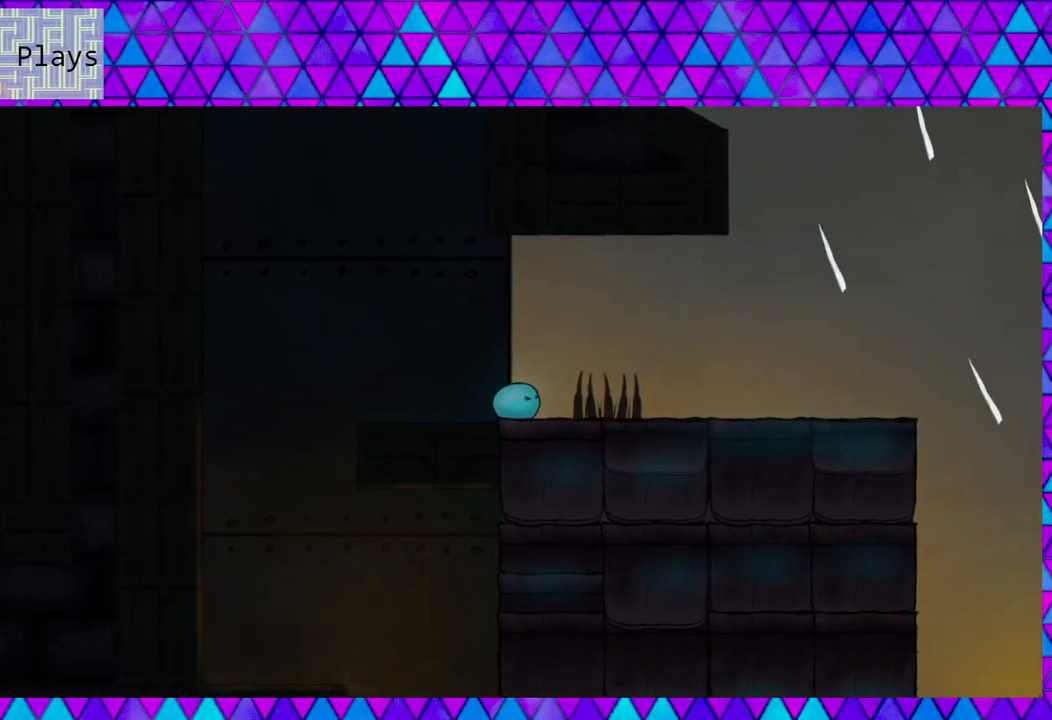
Gameplay with a controller (Nintendo layout); each line is a JSON object with the inputs held at the frame after it. "events" lists button and stick changes between this image and that frame as [ms after this image, input, new state], when the widget could be followed in between. Not read: L3 R3 left_stick.
{"buttons": [], "right_stick": "center", "events": []}
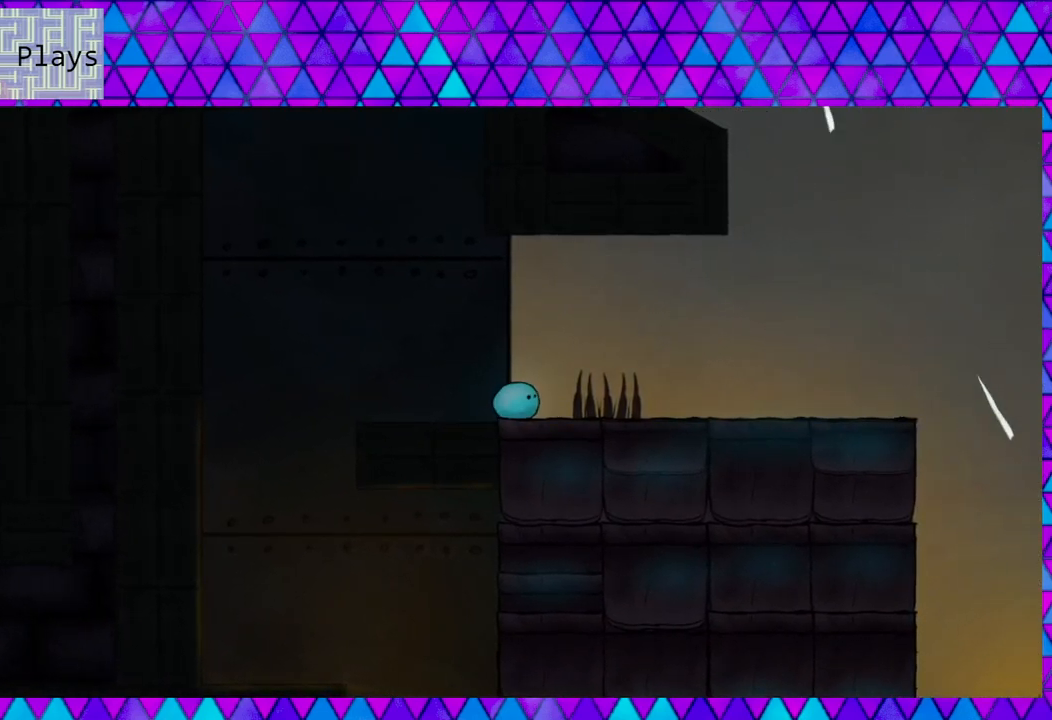
{"buttons": [], "right_stick": "center", "events": []}
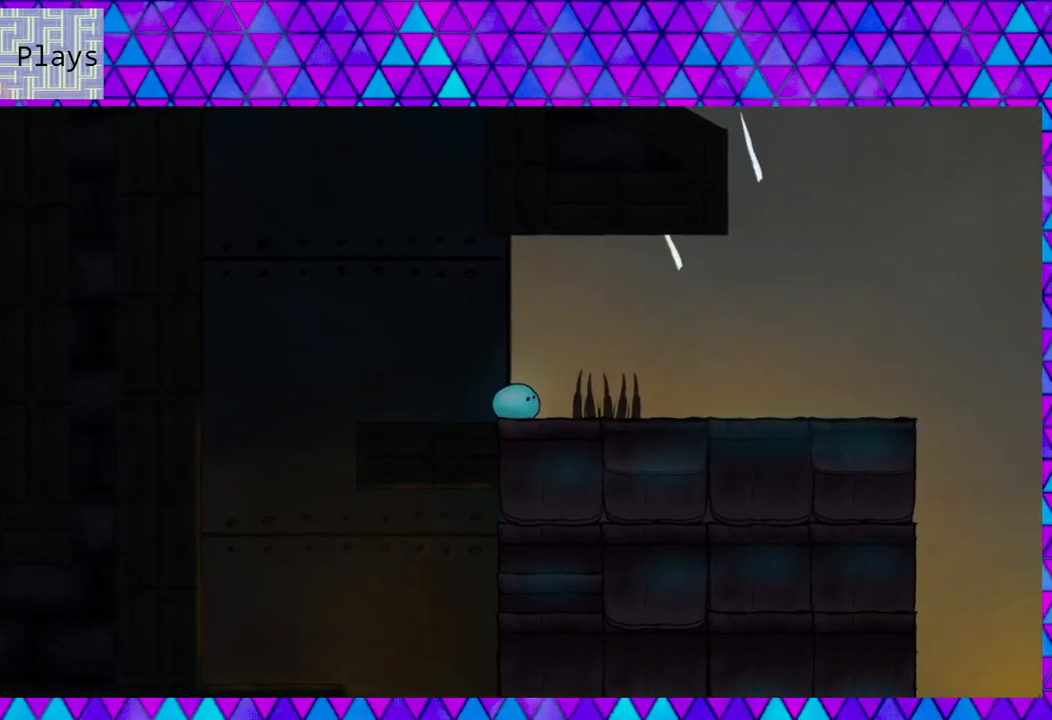
{"buttons": ["B", "DPAD_RIGHT"], "right_stick": "center", "events": [[383, "DPAD_RIGHT", "down"], [433, "B", "down"]]}
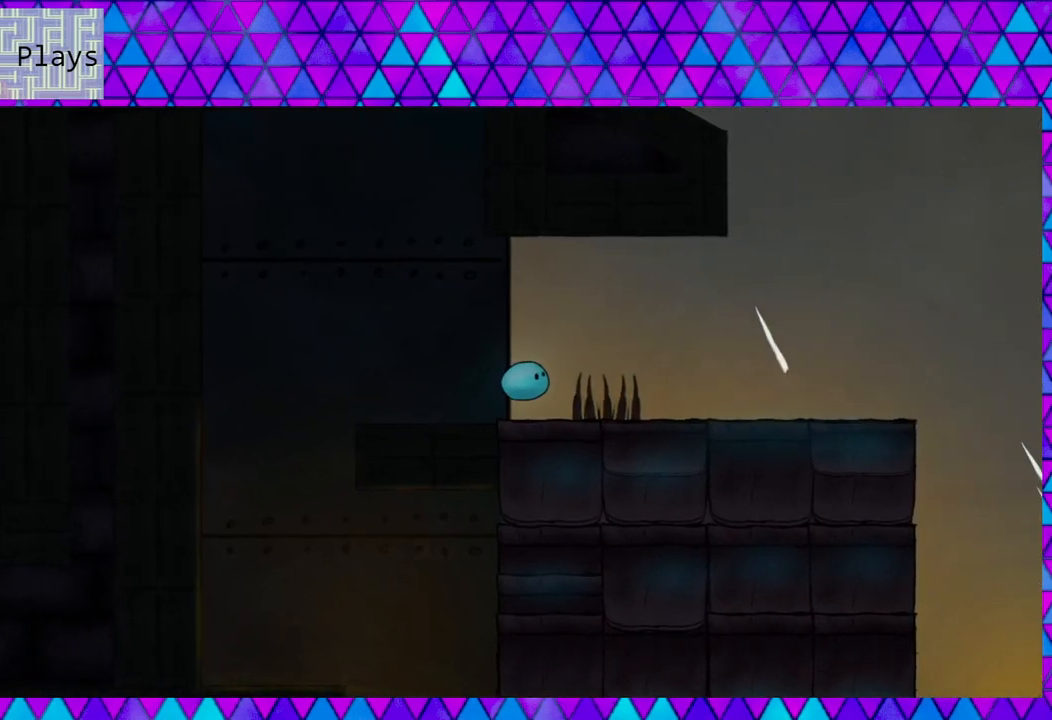
{"buttons": ["B", "DPAD_RIGHT"], "right_stick": "center", "events": []}
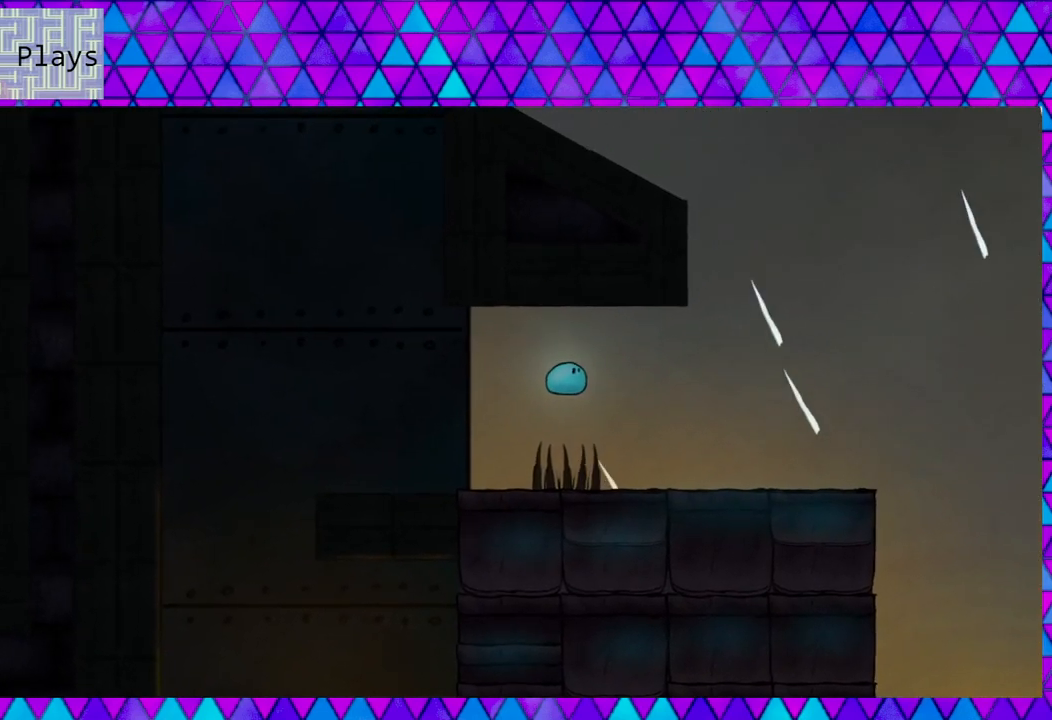
{"buttons": ["DPAD_RIGHT"], "right_stick": "center", "events": [[267, "B", "up"]]}
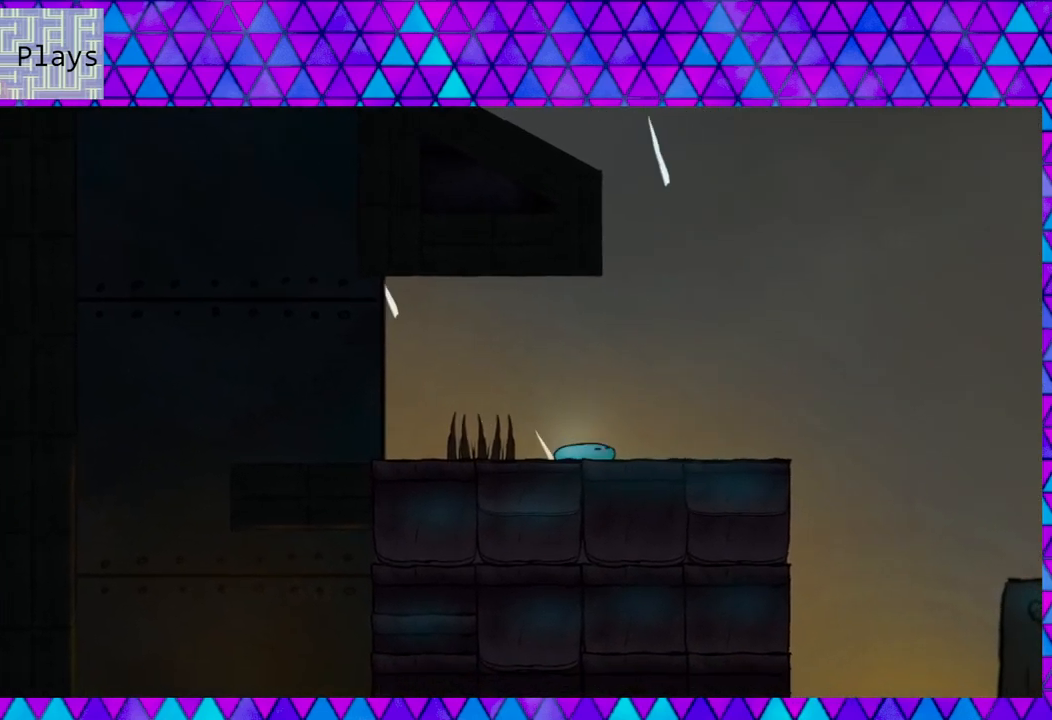
{"buttons": [], "right_stick": "center", "events": [[33, "DPAD_RIGHT", "up"]]}
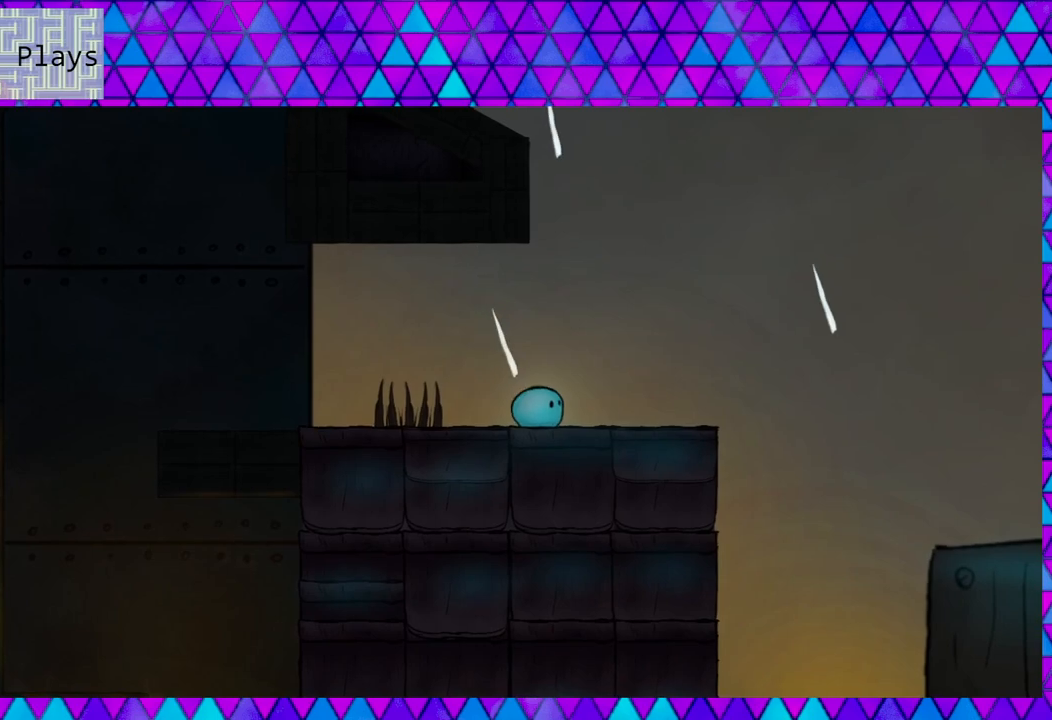
{"buttons": ["DPAD_RIGHT"], "right_stick": "center", "events": [[500, "DPAD_RIGHT", "down"]]}
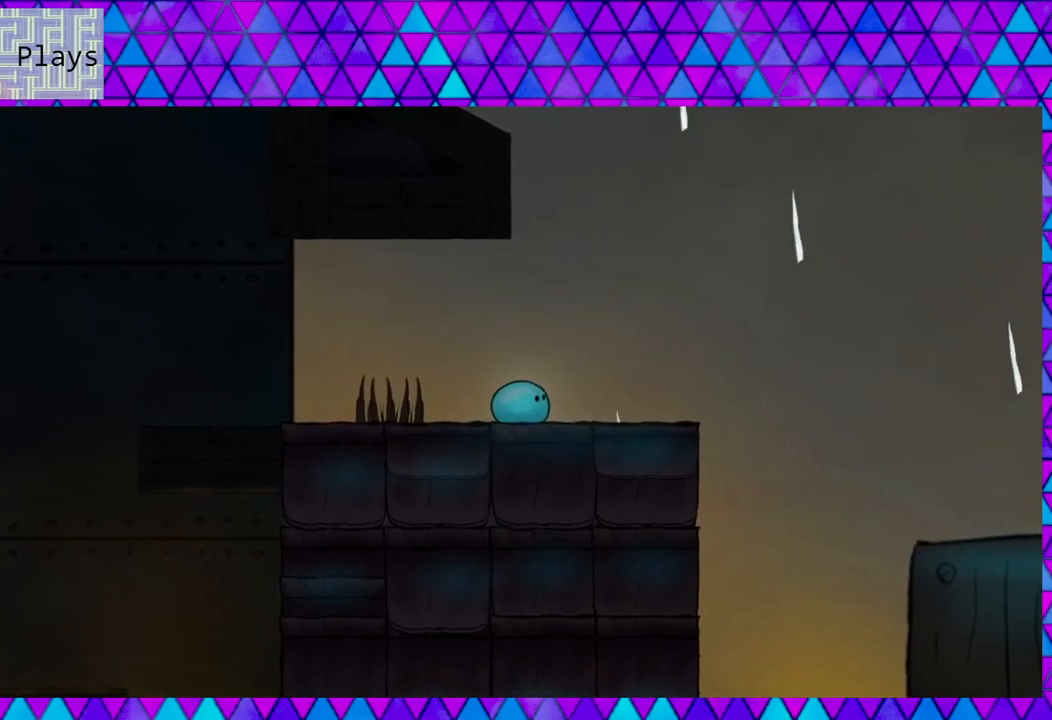
{"buttons": [], "right_stick": "center", "events": [[233, "DPAD_RIGHT", "up"]]}
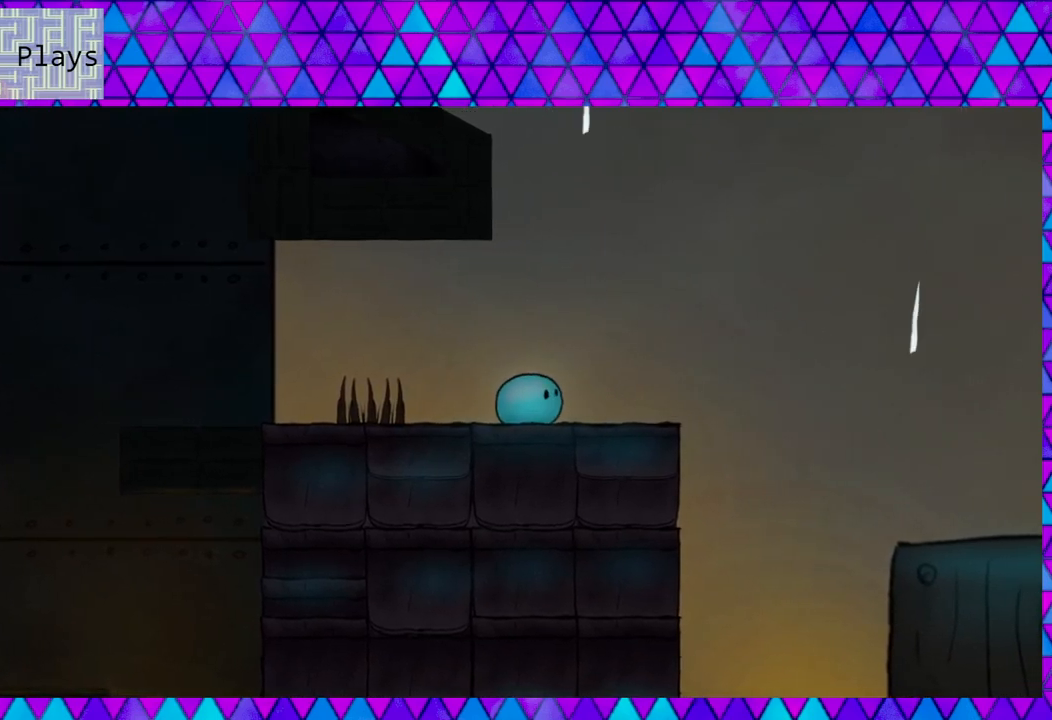
{"buttons": [], "right_stick": "center", "events": []}
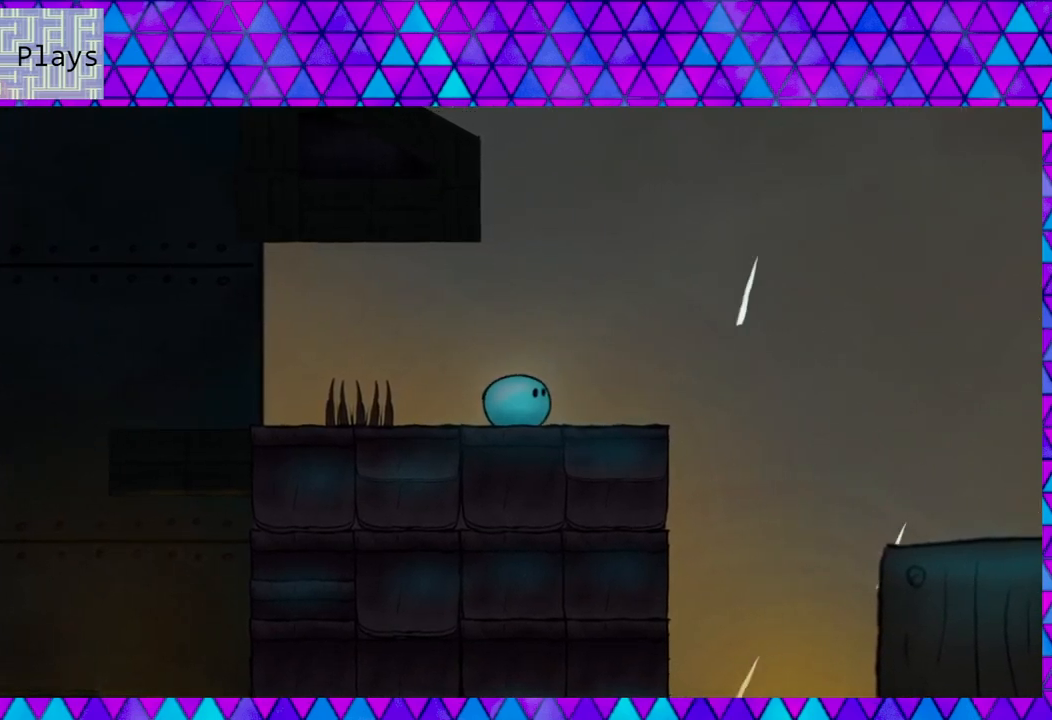
{"buttons": [], "right_stick": "center", "events": []}
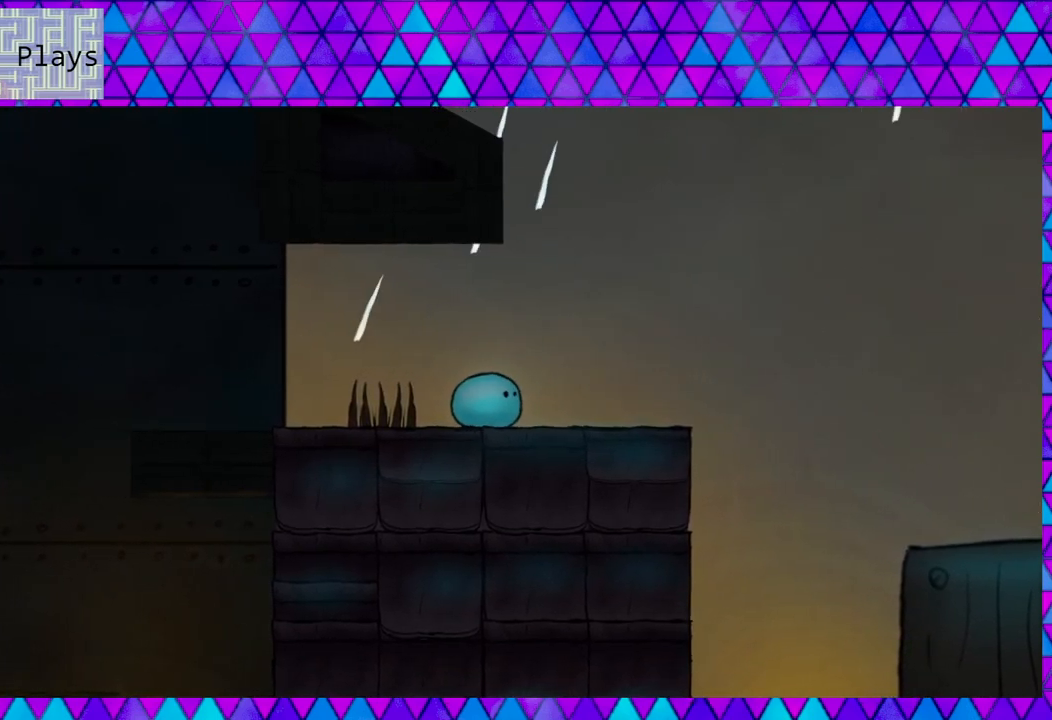
{"buttons": [], "right_stick": "center", "events": []}
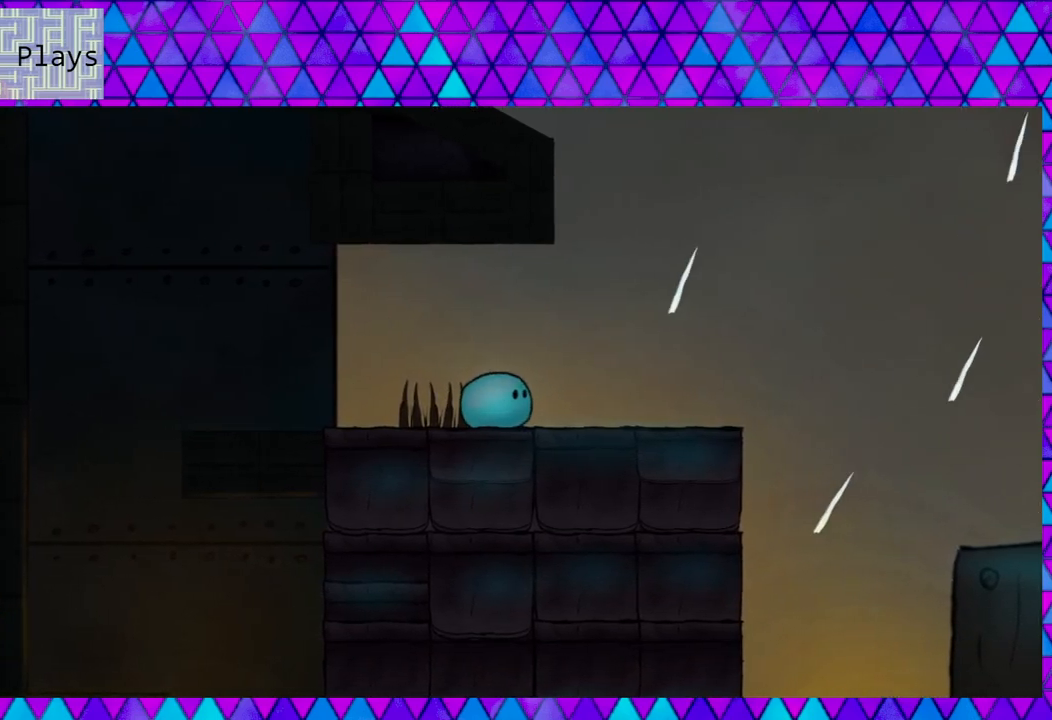
{"buttons": ["DPAD_RIGHT"], "right_stick": "center", "events": [[167, "DPAD_RIGHT", "down"]]}
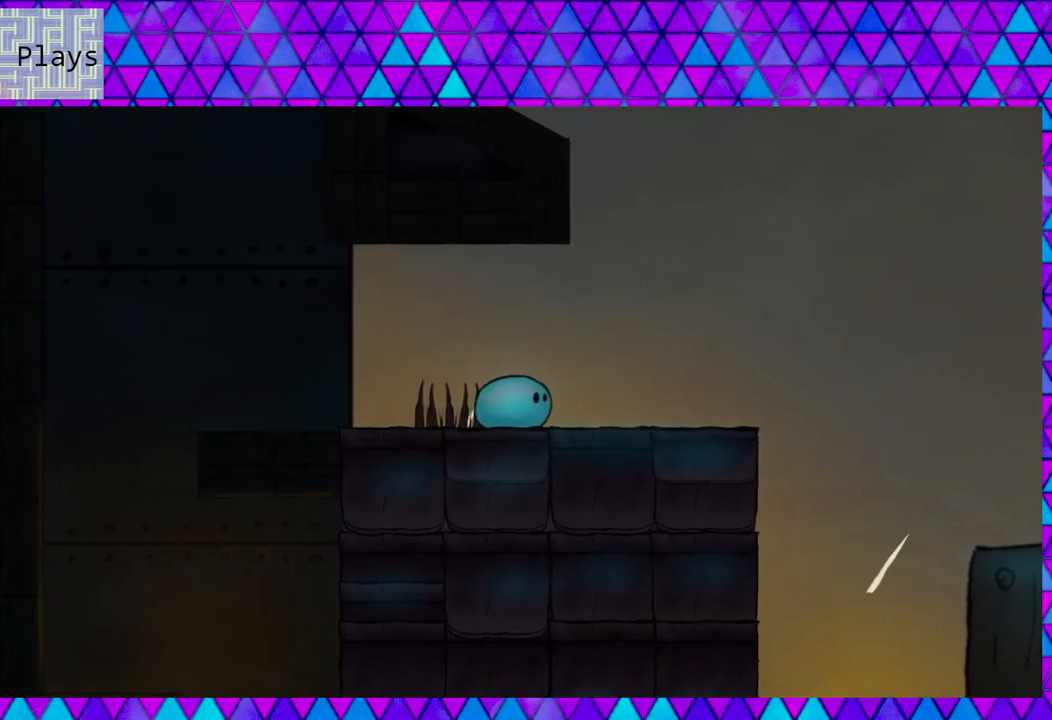
{"buttons": ["DPAD_RIGHT"], "right_stick": "center", "events": []}
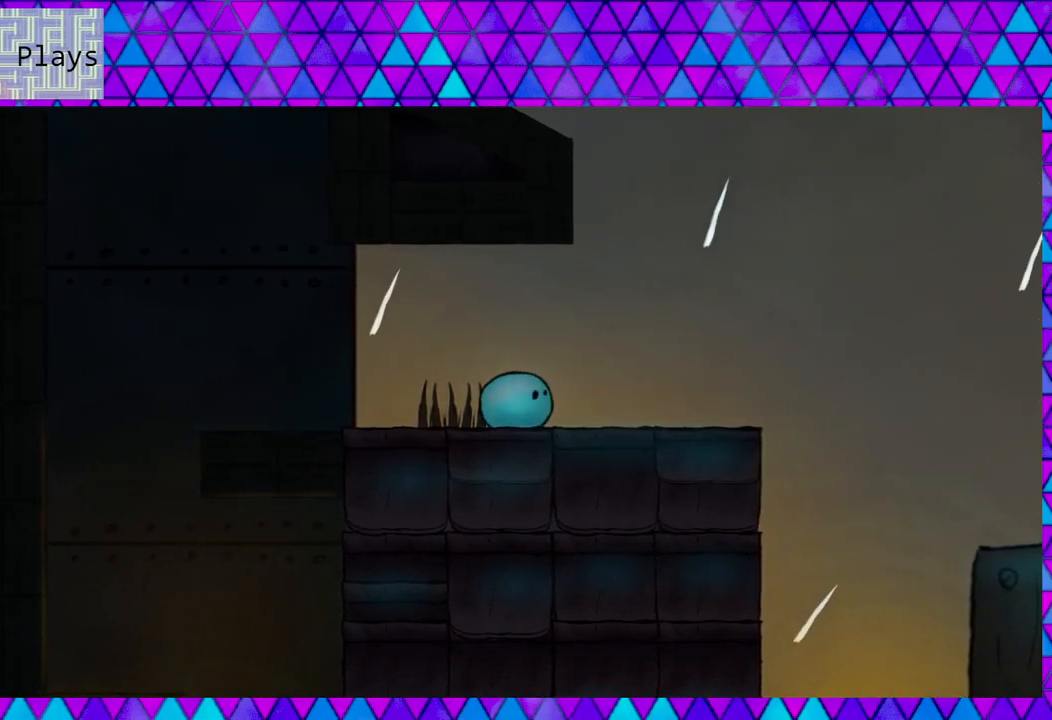
{"buttons": ["DPAD_RIGHT"], "right_stick": "center", "events": []}
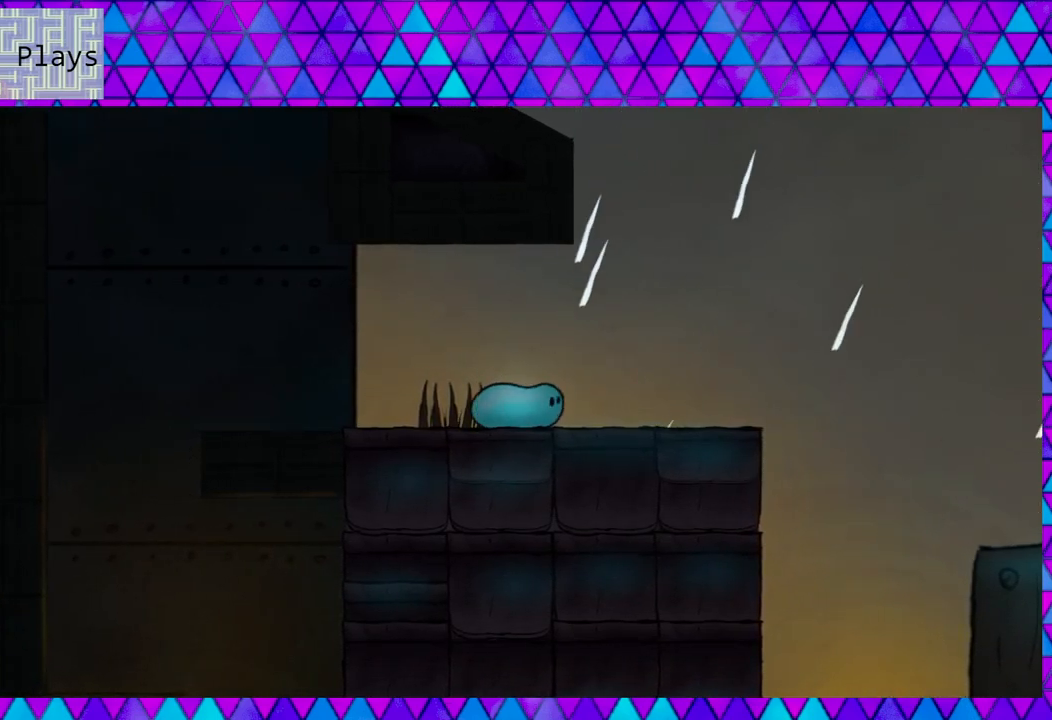
{"buttons": ["DPAD_RIGHT"], "right_stick": "center", "events": []}
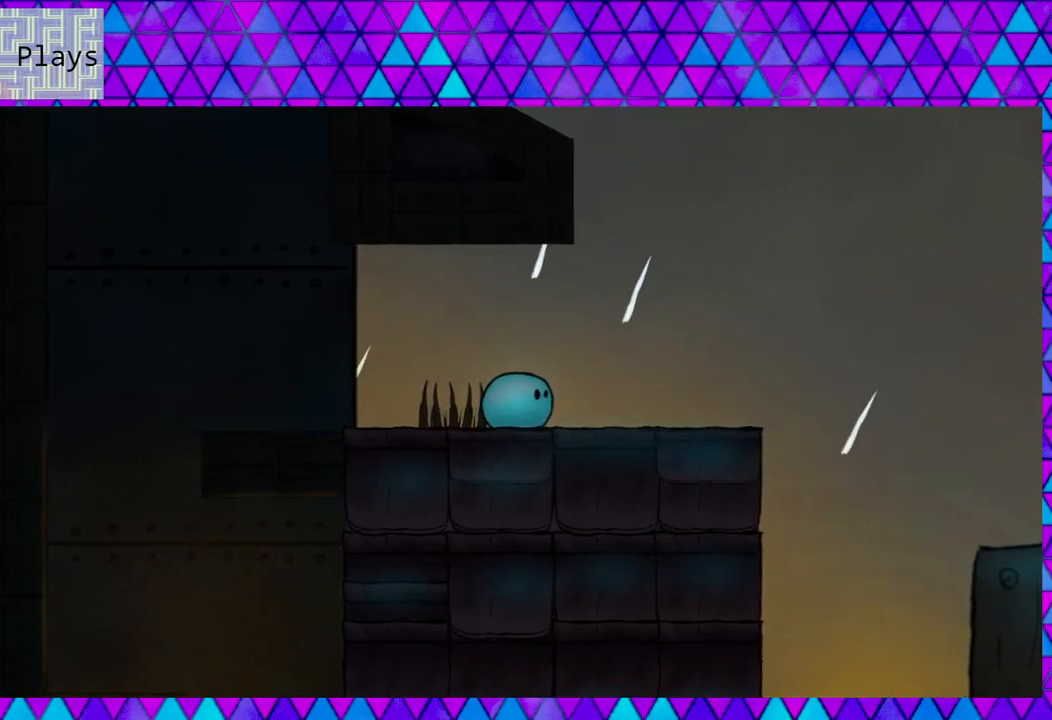
{"buttons": ["DPAD_RIGHT"], "right_stick": "center", "events": []}
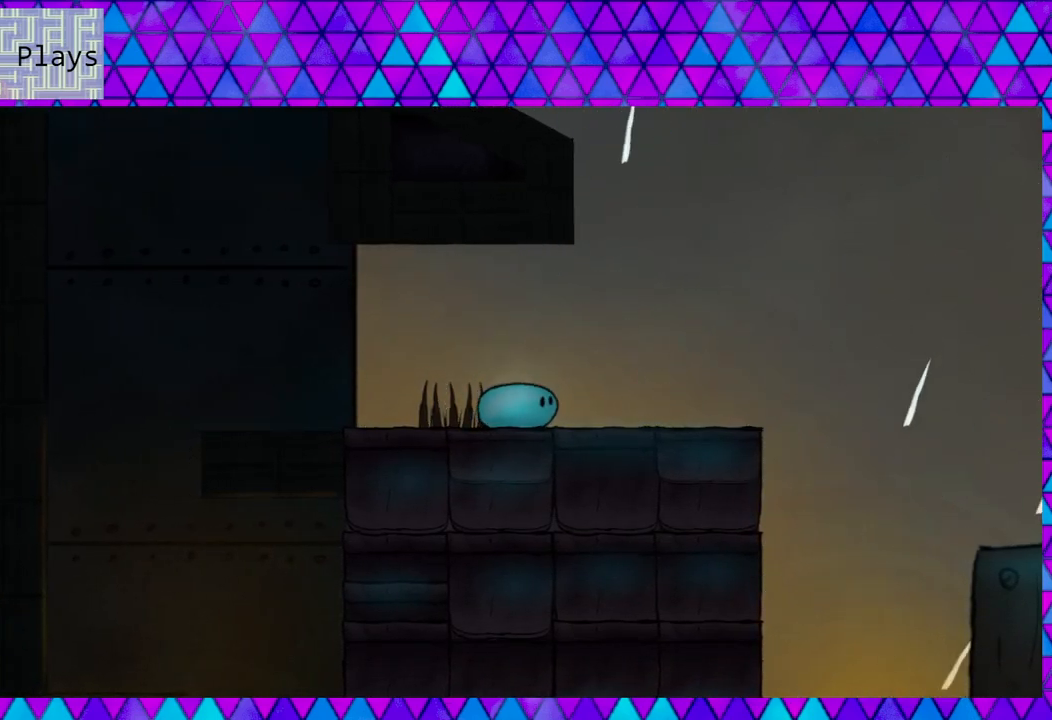
{"buttons": ["DPAD_RIGHT"], "right_stick": "center", "events": []}
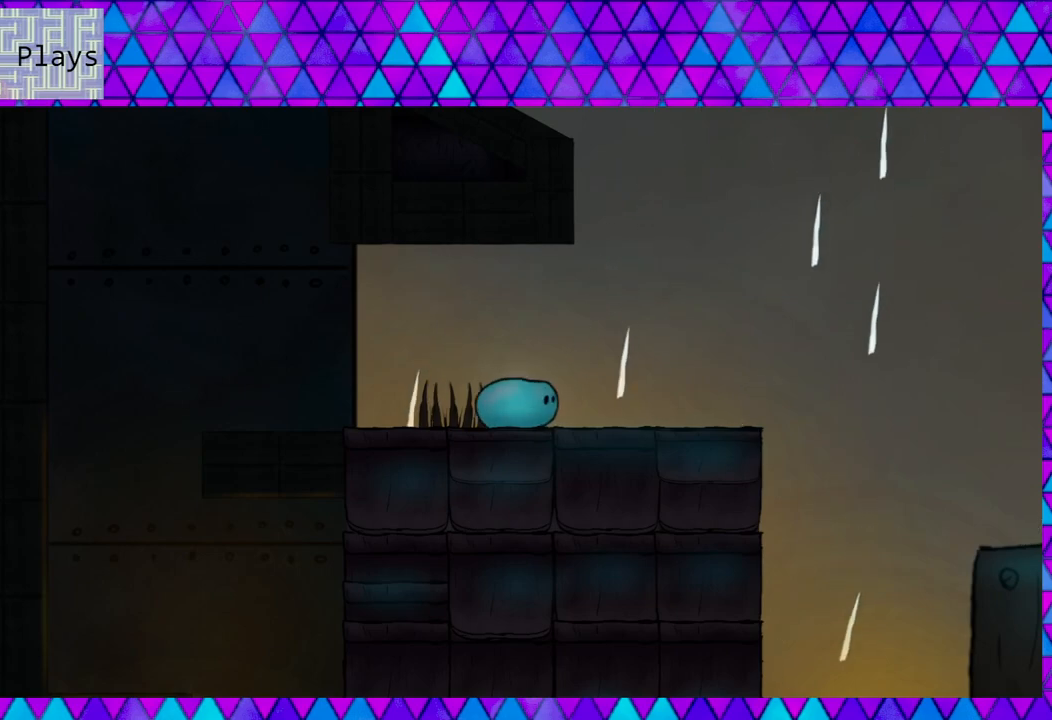
{"buttons": ["DPAD_RIGHT"], "right_stick": "center", "events": []}
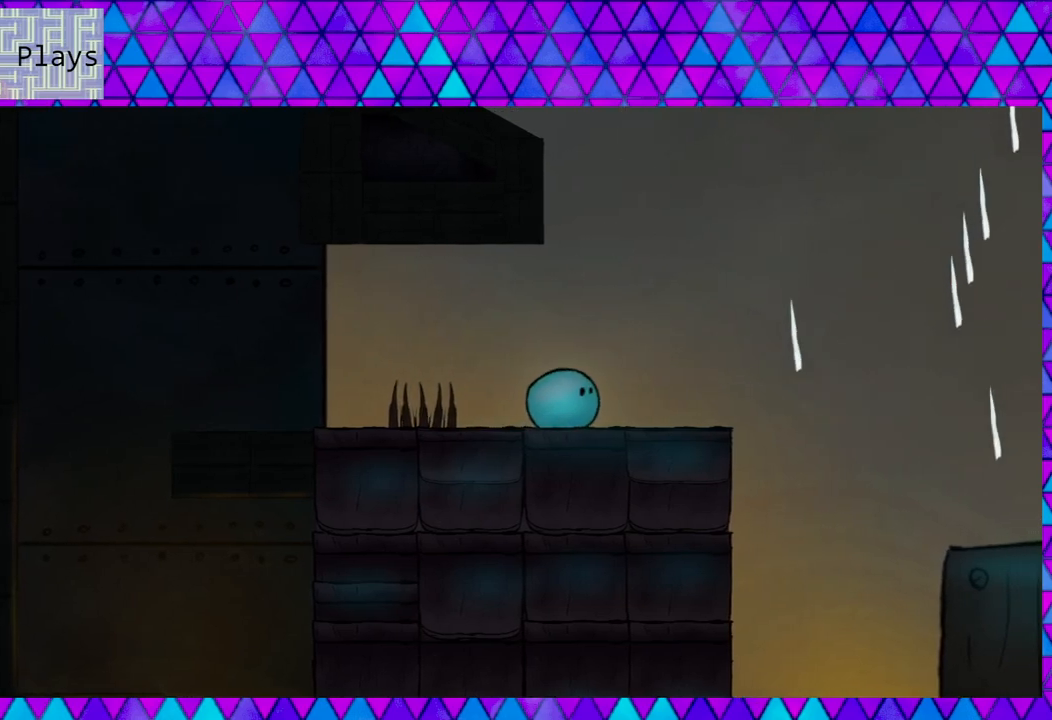
{"buttons": ["B", "DPAD_RIGHT"], "right_stick": "center", "events": [[417, "B", "down"]]}
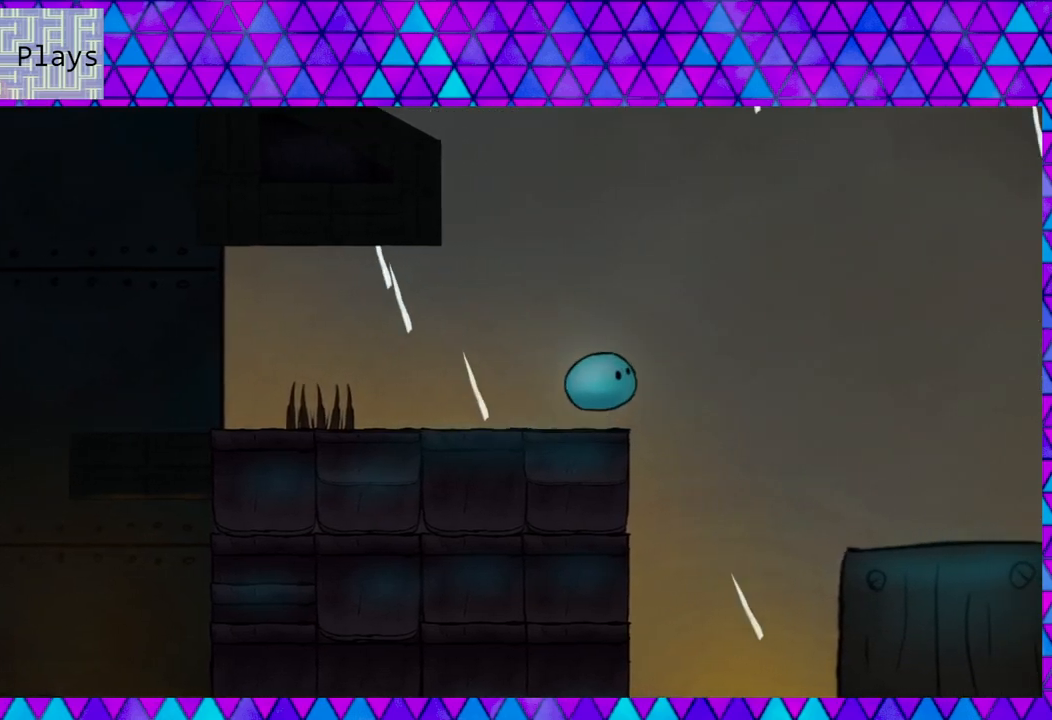
{"buttons": ["B", "DPAD_RIGHT"], "right_stick": "center", "events": []}
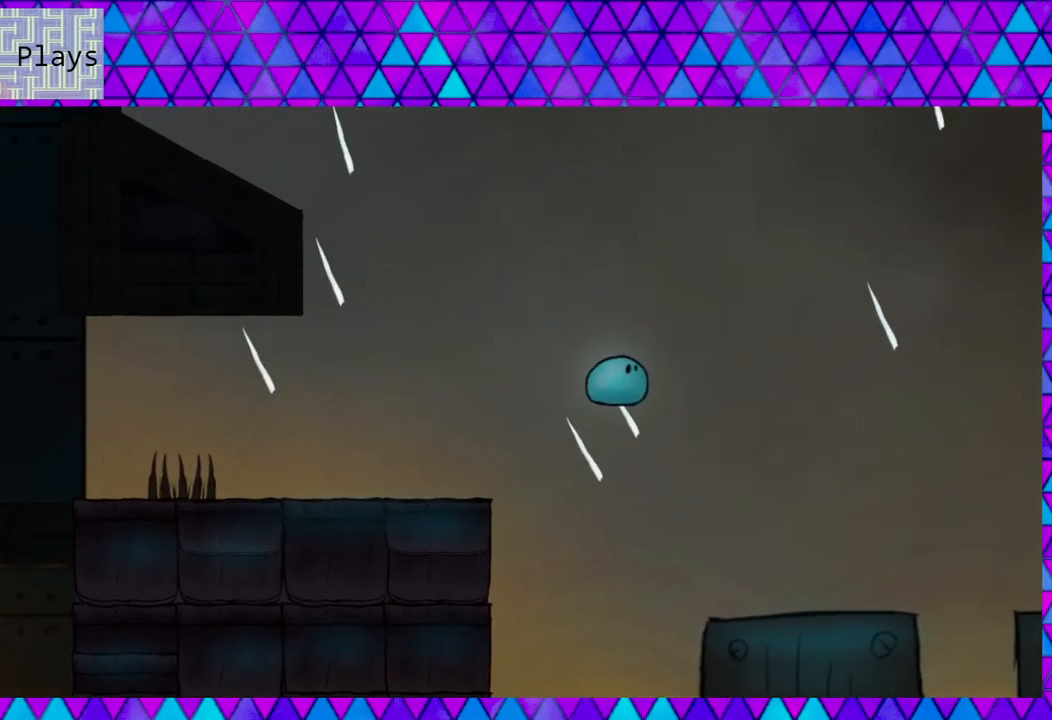
{"buttons": ["DPAD_DOWN", "DPAD_LEFT"], "right_stick": "center", "events": [[33, "B", "up"], [333, "DPAD_RIGHT", "up"], [350, "DPAD_LEFT", "down"], [500, "DPAD_DOWN", "down"]]}
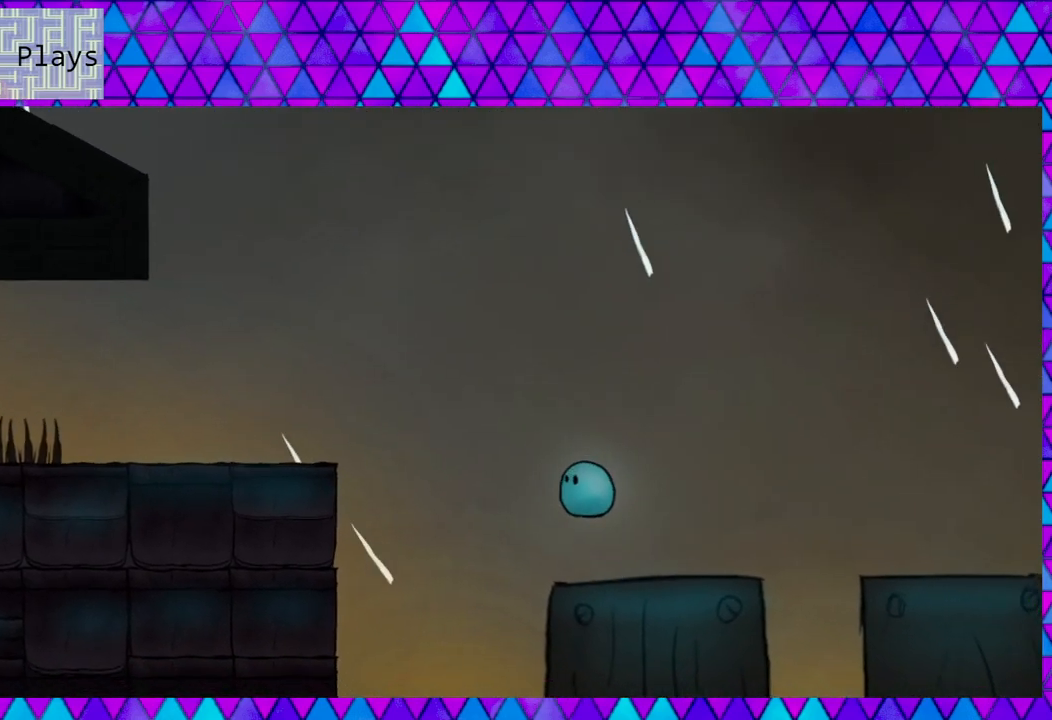
{"buttons": ["B", "DPAD_RIGHT"], "right_stick": "center", "events": [[17, "DPAD_DOWN", "up"], [17, "DPAD_LEFT", "up"], [17, "DPAD_RIGHT", "down"], [300, "B", "down"]]}
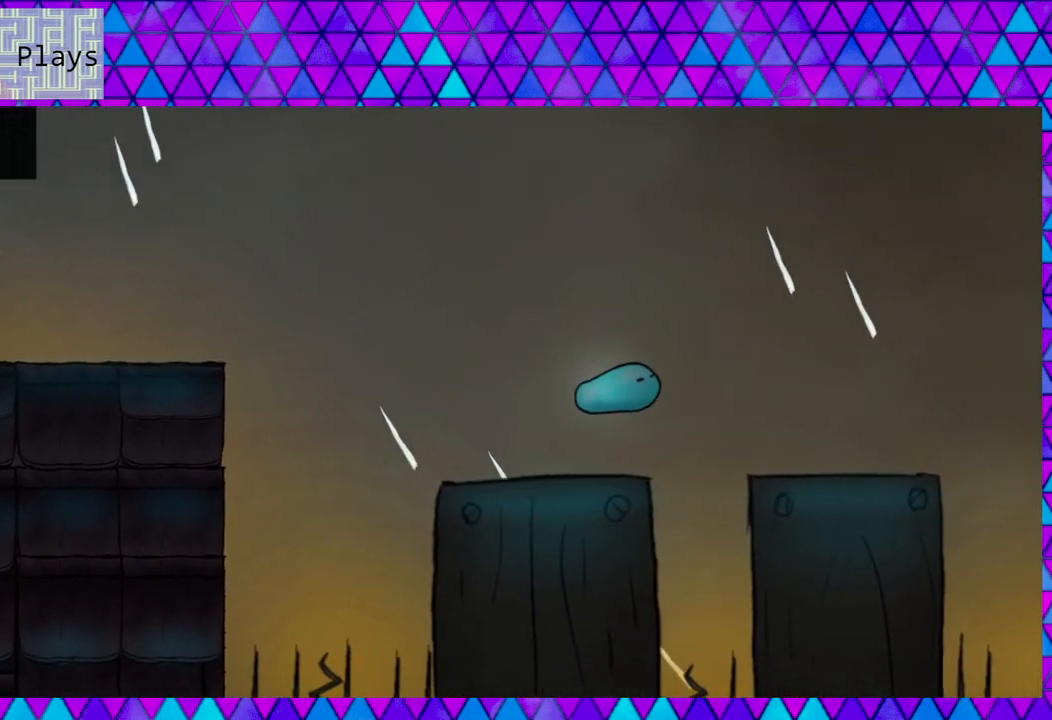
{"buttons": ["DPAD_RIGHT"], "right_stick": "center", "events": [[83, "B", "up"]]}
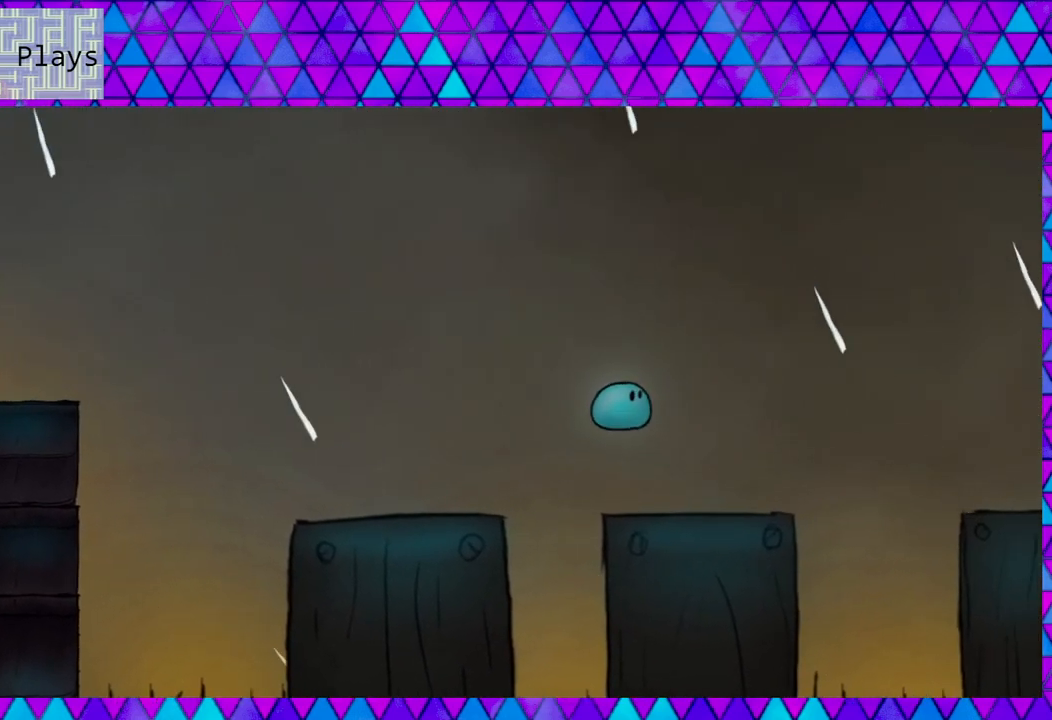
{"buttons": ["B", "DPAD_RIGHT"], "right_stick": "center", "events": [[33, "DPAD_RIGHT", "up"], [50, "DPAD_LEFT", "down"], [167, "DPAD_UP", "down"], [200, "DPAD_LEFT", "up"], [200, "DPAD_RIGHT", "down"], [200, "DPAD_UP", "up"], [500, "B", "down"]]}
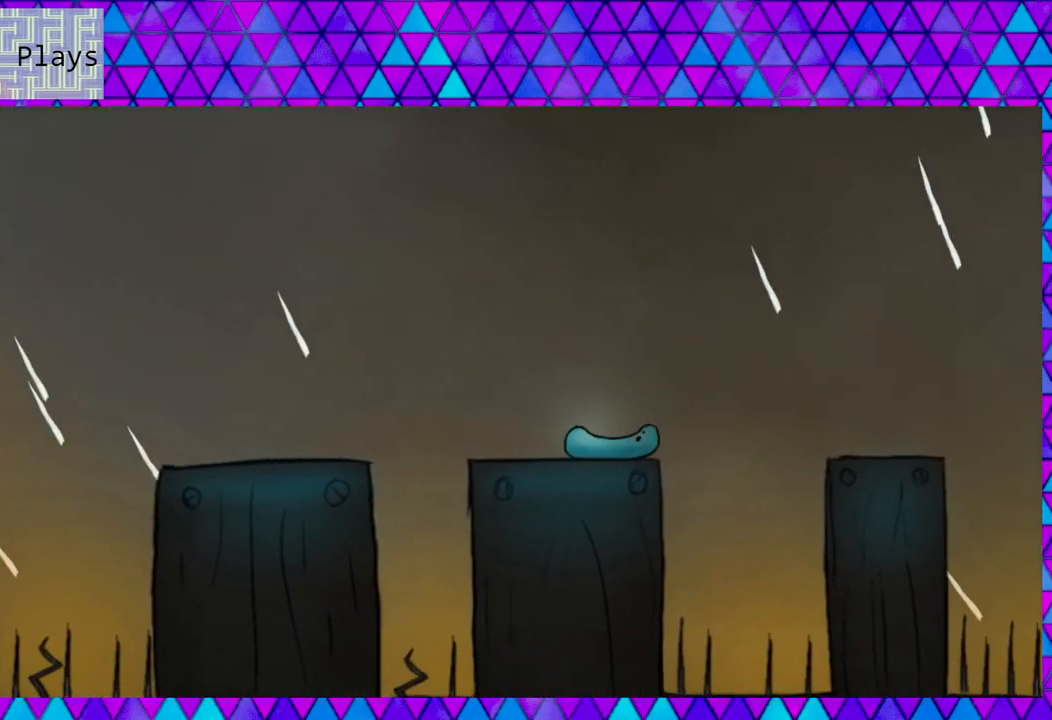
{"buttons": ["DPAD_RIGHT"], "right_stick": "center", "events": [[300, "B", "up"]]}
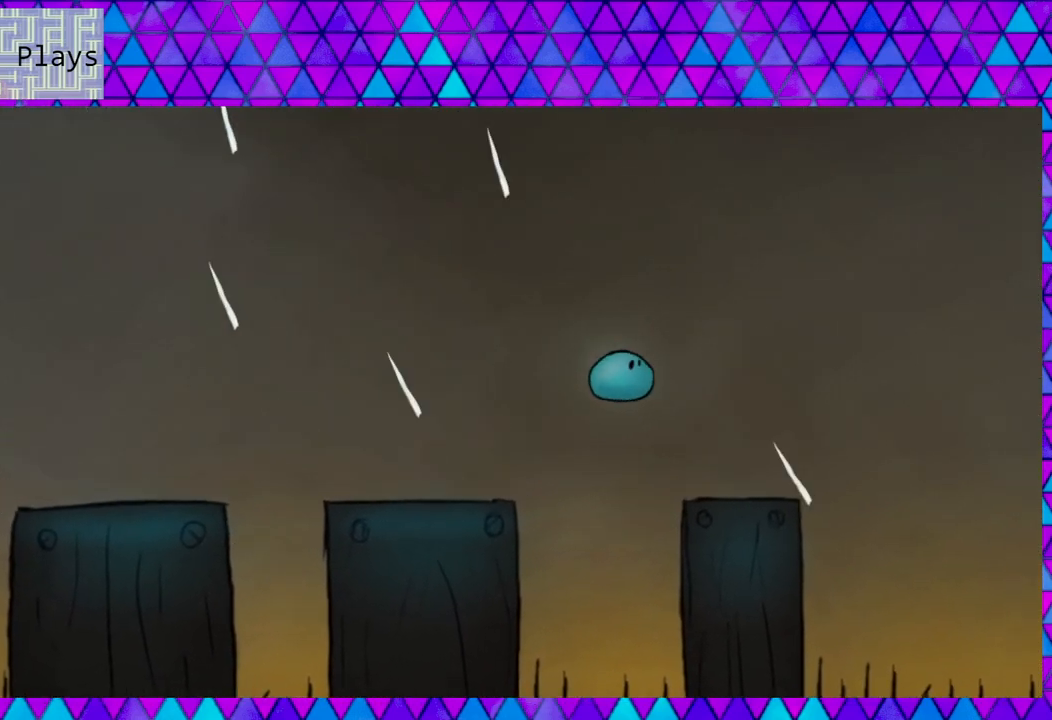
{"buttons": ["DPAD_RIGHT"], "right_stick": "center", "events": []}
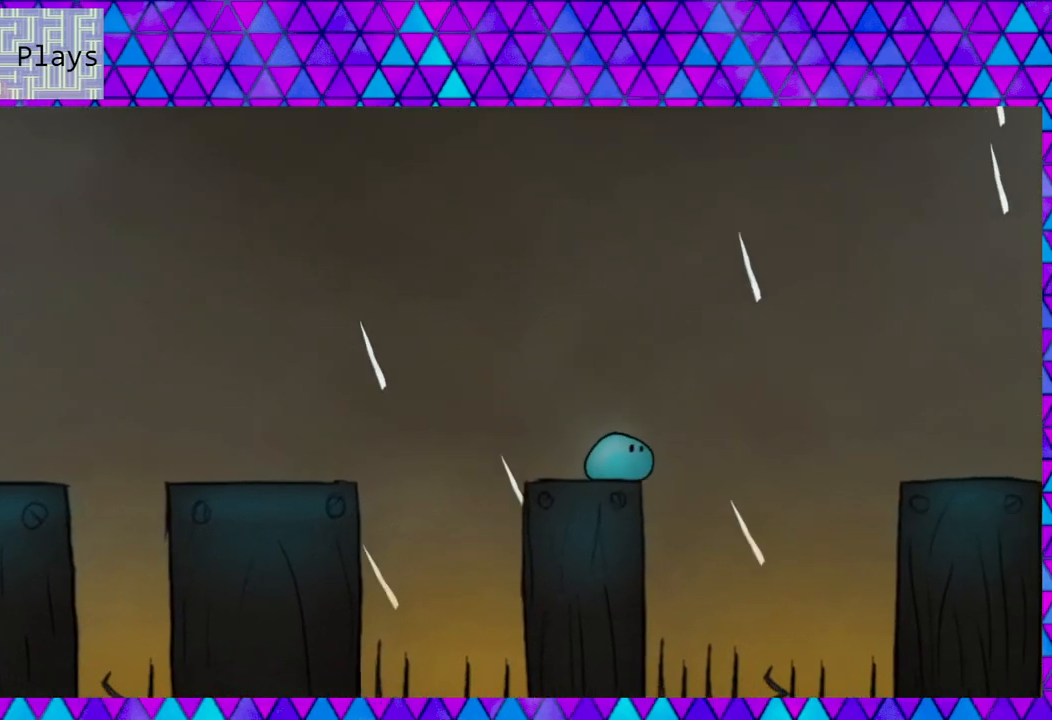
{"buttons": ["B", "DPAD_RIGHT"], "right_stick": "center", "events": [[67, "B", "down"]]}
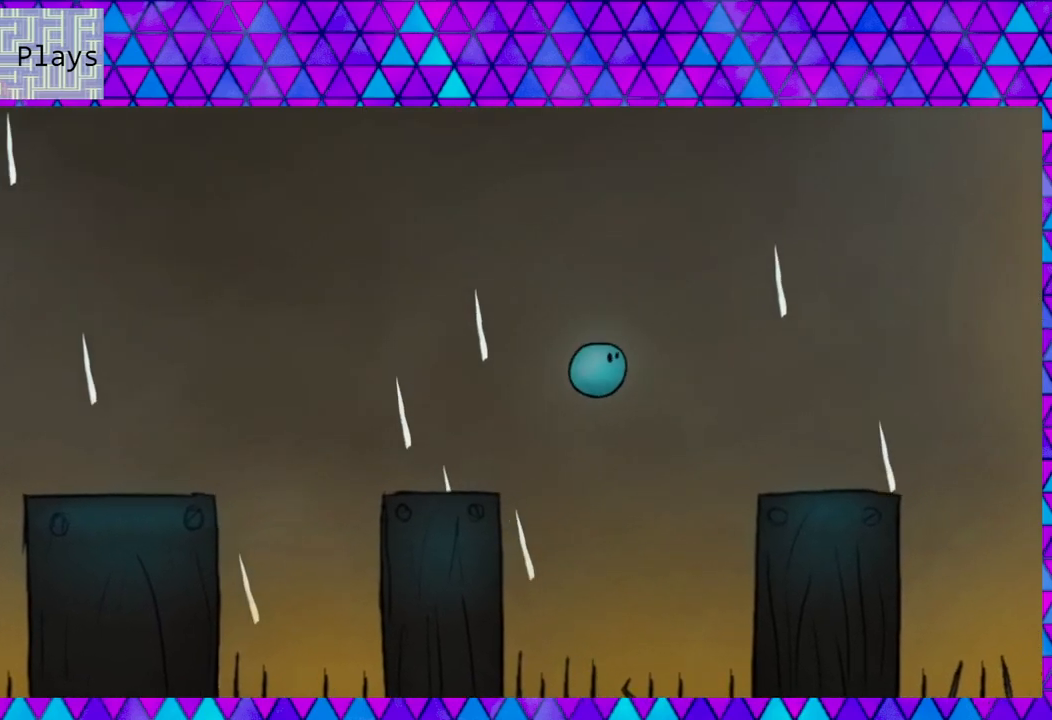
{"buttons": ["DPAD_RIGHT"], "right_stick": "center", "events": [[317, "B", "up"]]}
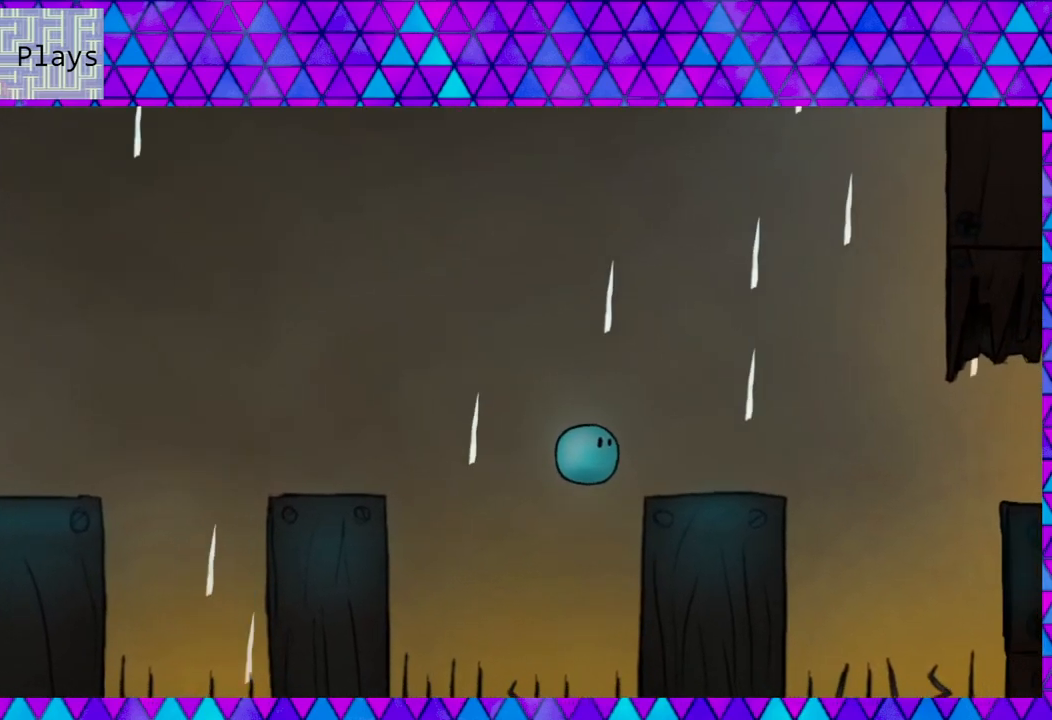
{"buttons": ["B", "DPAD_RIGHT"], "right_stick": "center", "events": [[383, "B", "down"]]}
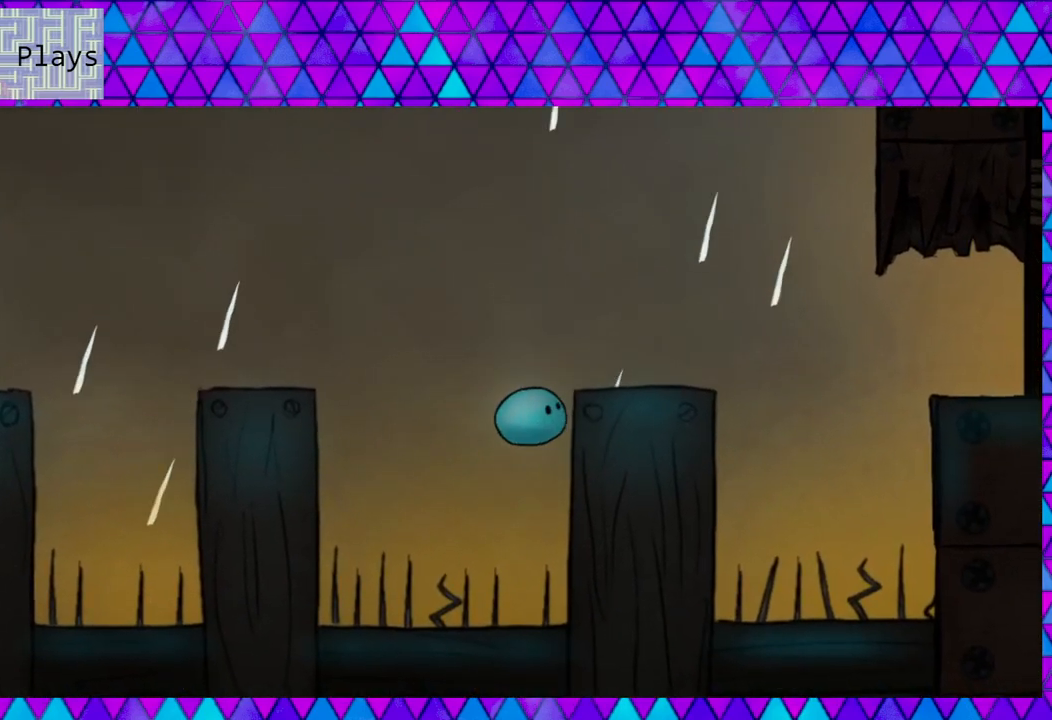
{"buttons": ["DPAD_RIGHT"], "right_stick": "center", "events": [[433, "B", "up"]]}